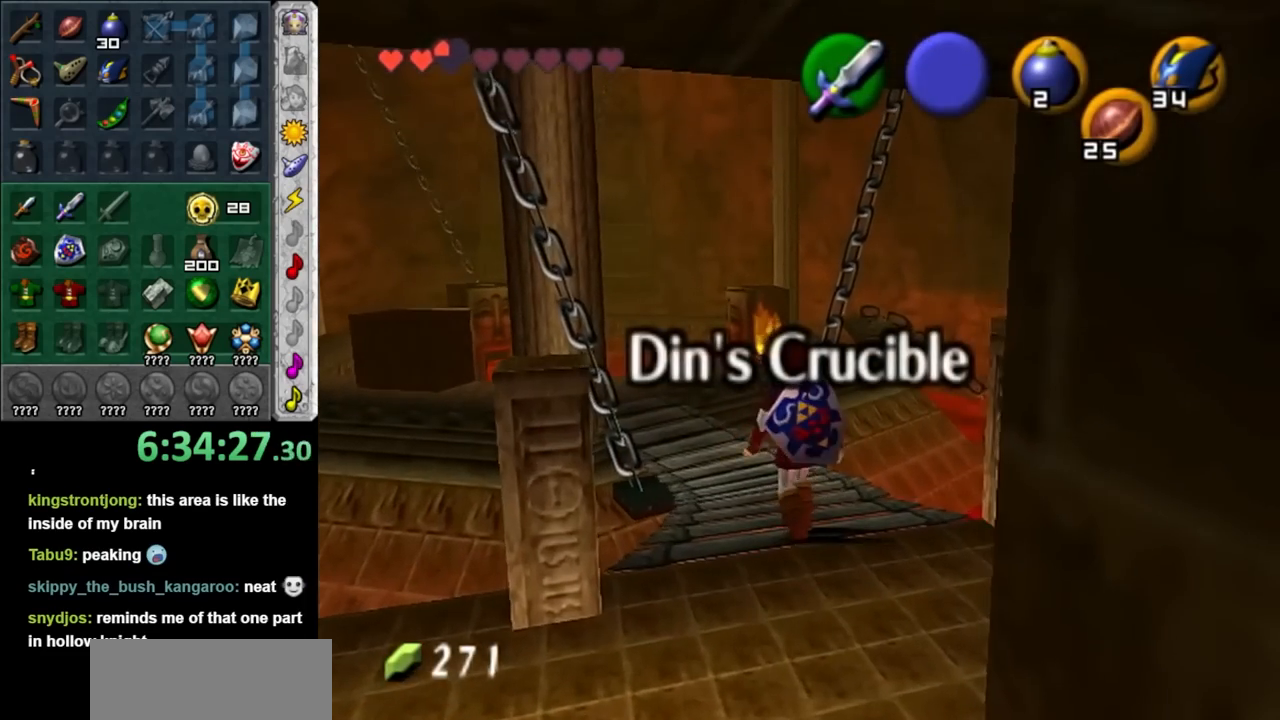
Gameplay with a controller (Nintendo layout); each line is a JSON object with the inputs held at the frame after it. "events" lists button and stick changes between this image and that frame as [ms after this image, input, new state], when the widget could be followed in between. Not read: L3 R3.
{"buttons": [], "left_stick": "down-left", "right_stick": "center", "events": [[167, "L1", "up"], [333, "left_stick", "down-left"]]}
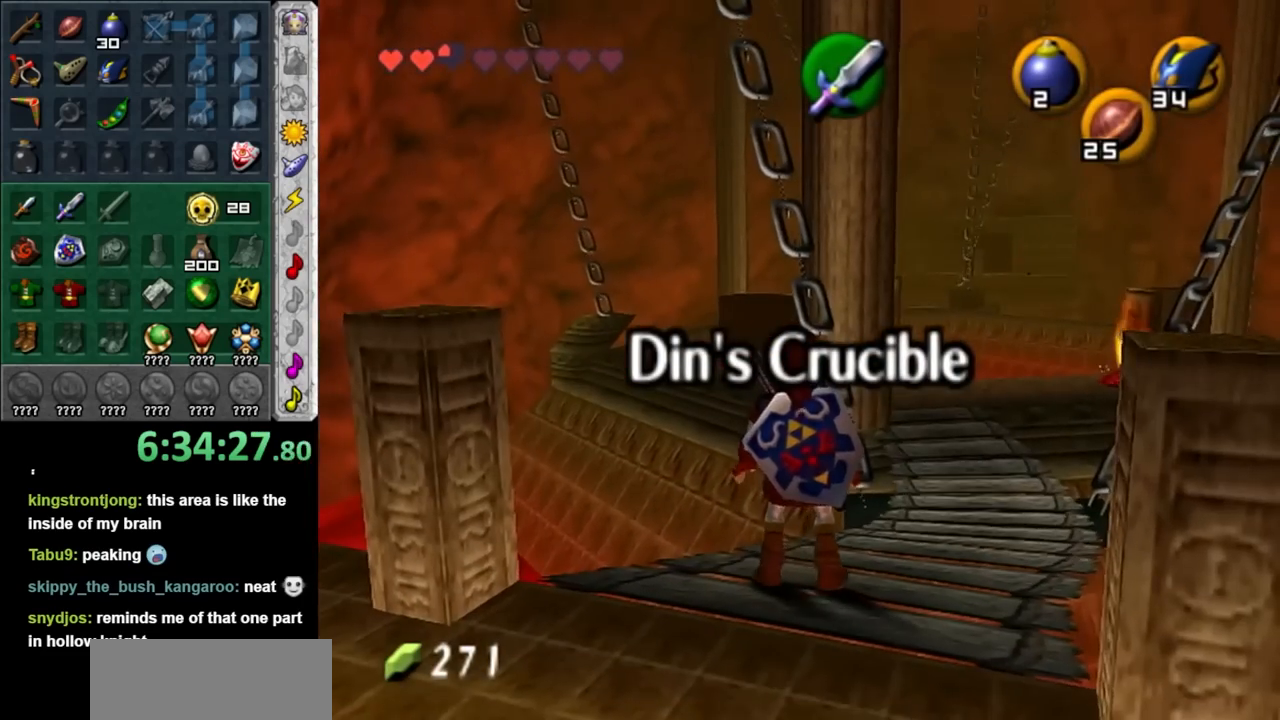
{"buttons": [], "left_stick": "center", "right_stick": "center", "events": [[417, "left_stick", "center"]]}
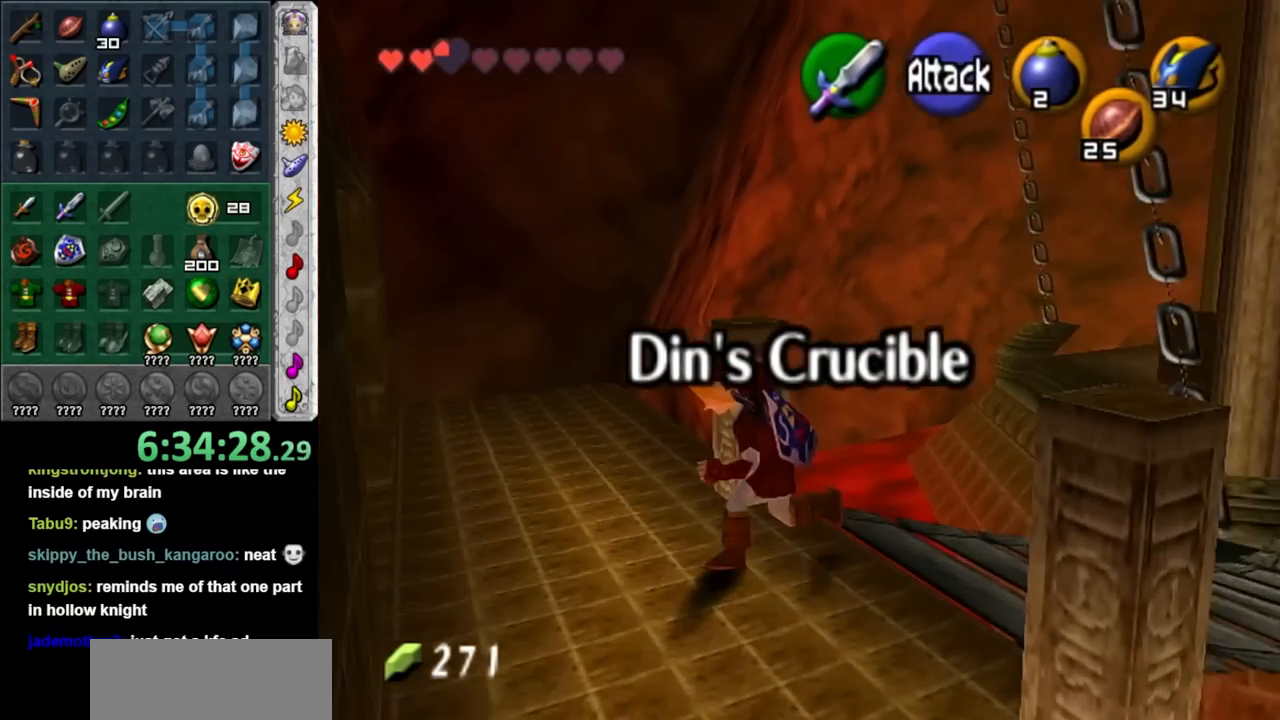
{"buttons": [], "left_stick": "right", "right_stick": "center", "events": [[100, "left_stick", "down-right"], [383, "left_stick", "right"]]}
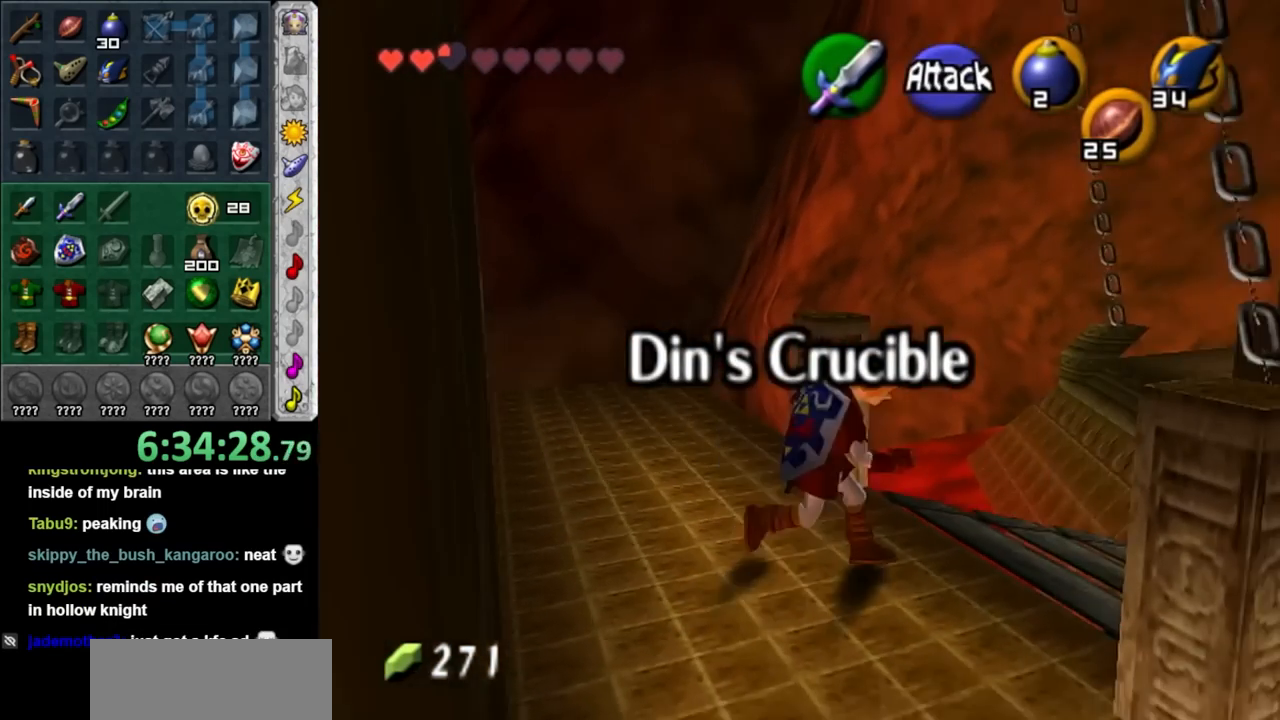
{"buttons": [], "left_stick": "up-right", "right_stick": "center", "events": [[50, "left_stick", "up-right"]]}
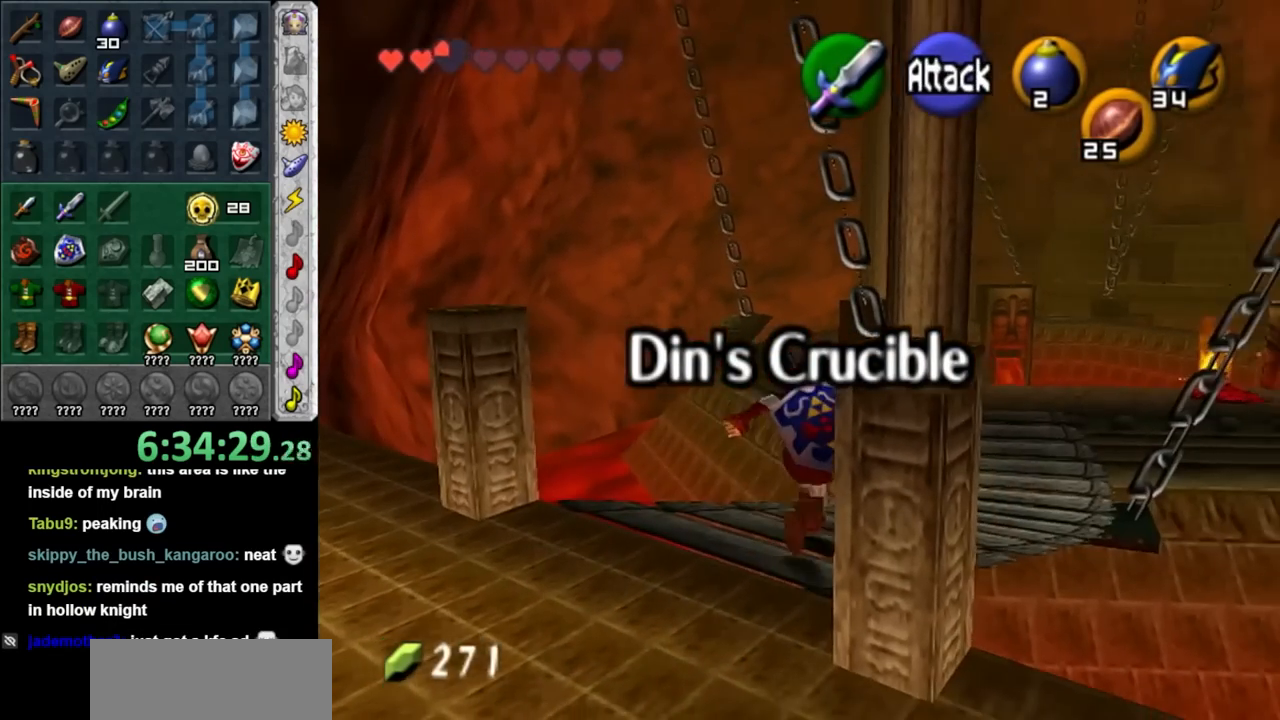
{"buttons": [], "left_stick": "up-right", "right_stick": "center", "events": [[167, "A", "down"], [300, "A", "up"], [367, "A", "down"], [483, "A", "up"]]}
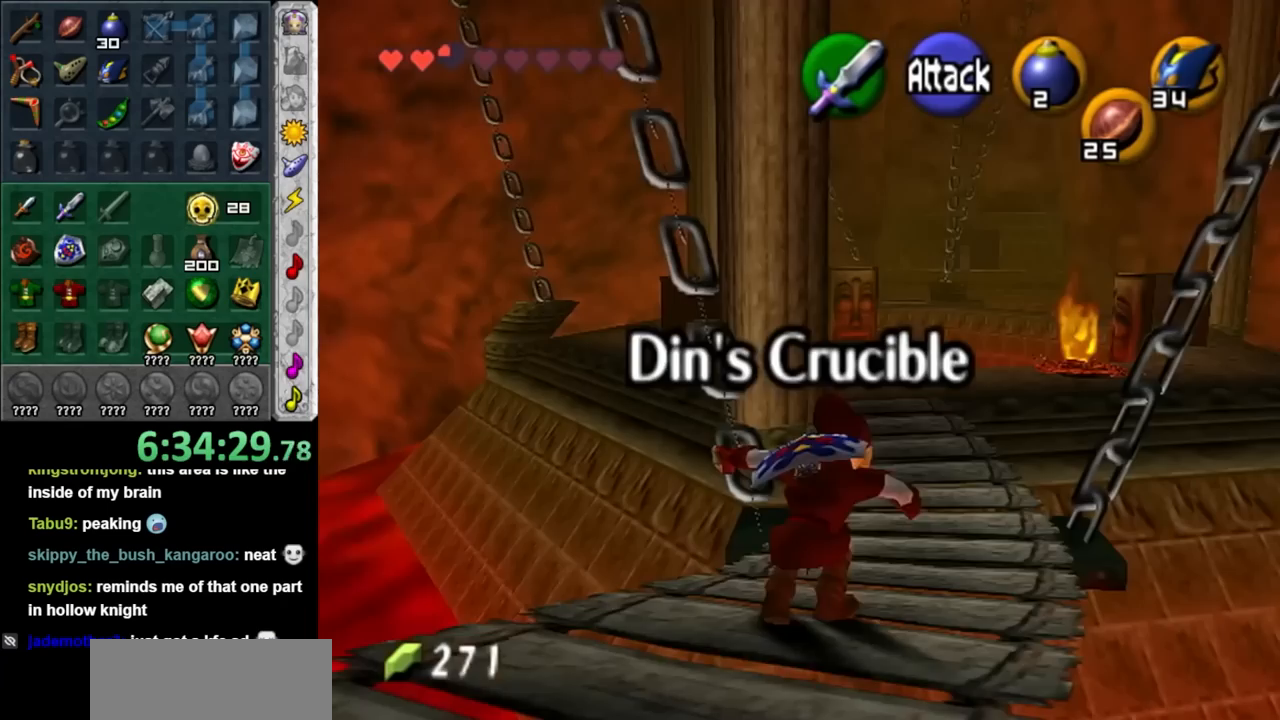
{"buttons": [], "left_stick": "up", "right_stick": "center", "events": [[133, "left_stick", "up"]]}
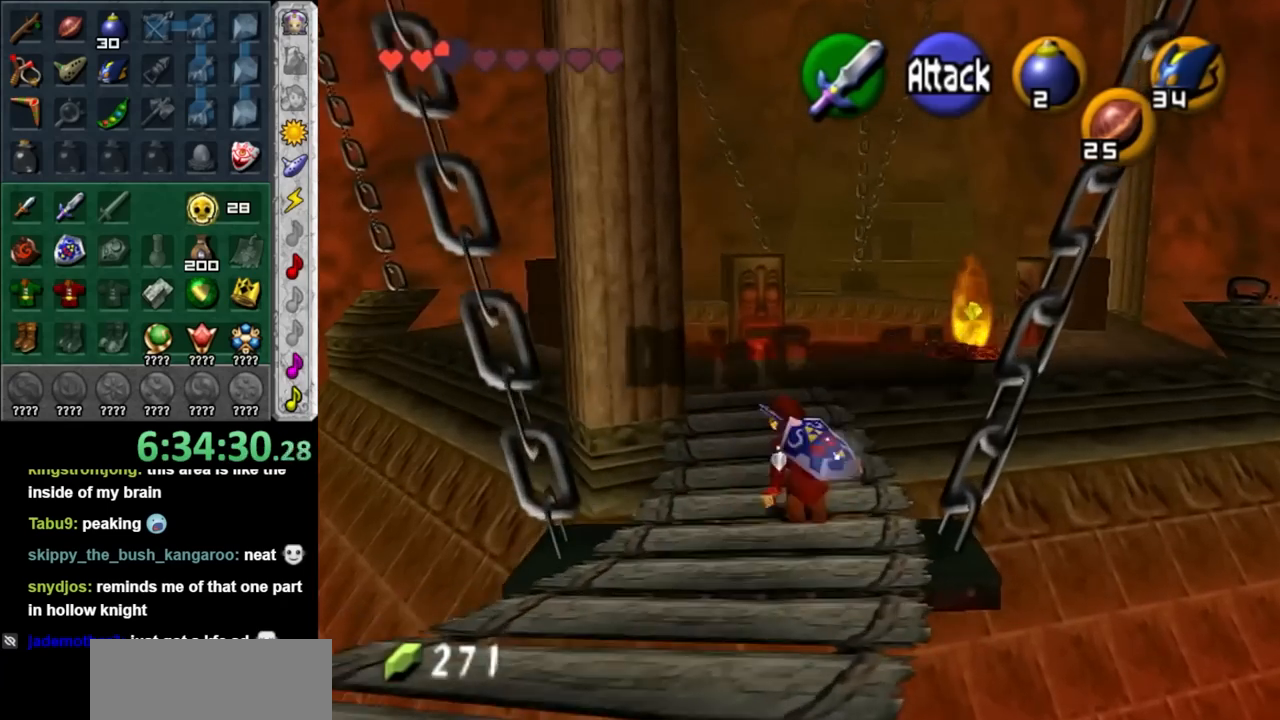
{"buttons": [], "left_stick": "up-right", "right_stick": "center", "events": [[167, "A", "down"], [217, "A", "up"], [400, "left_stick", "up-right"]]}
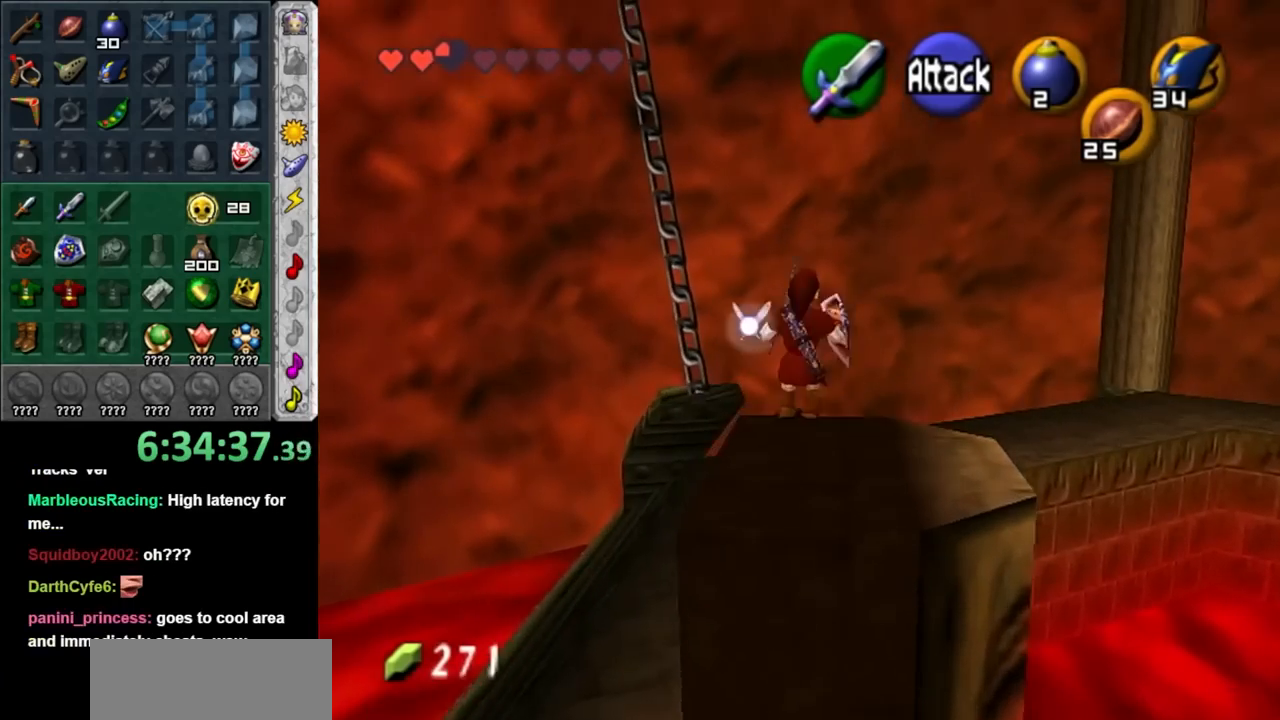
{"buttons": [], "left_stick": "right", "right_stick": "center", "events": [[300, "left_stick", "right"]]}
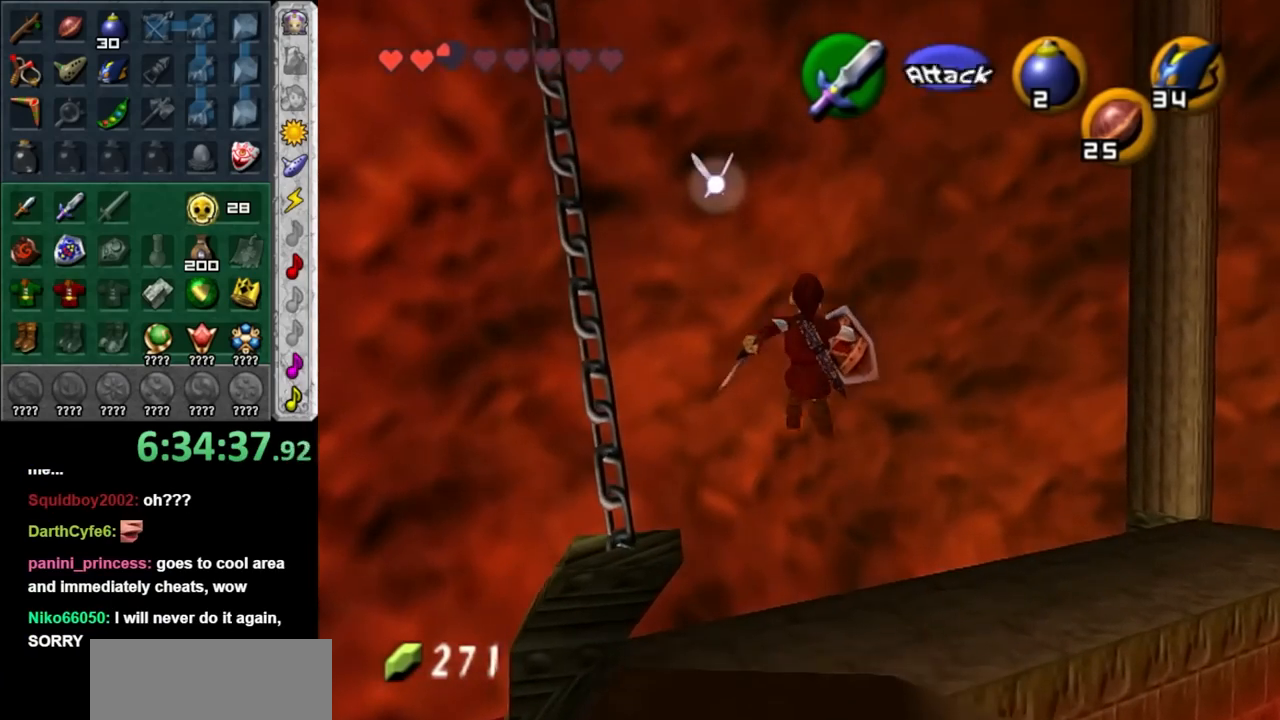
{"buttons": [], "left_stick": "up-right", "right_stick": "center", "events": [[467, "left_stick", "up-right"]]}
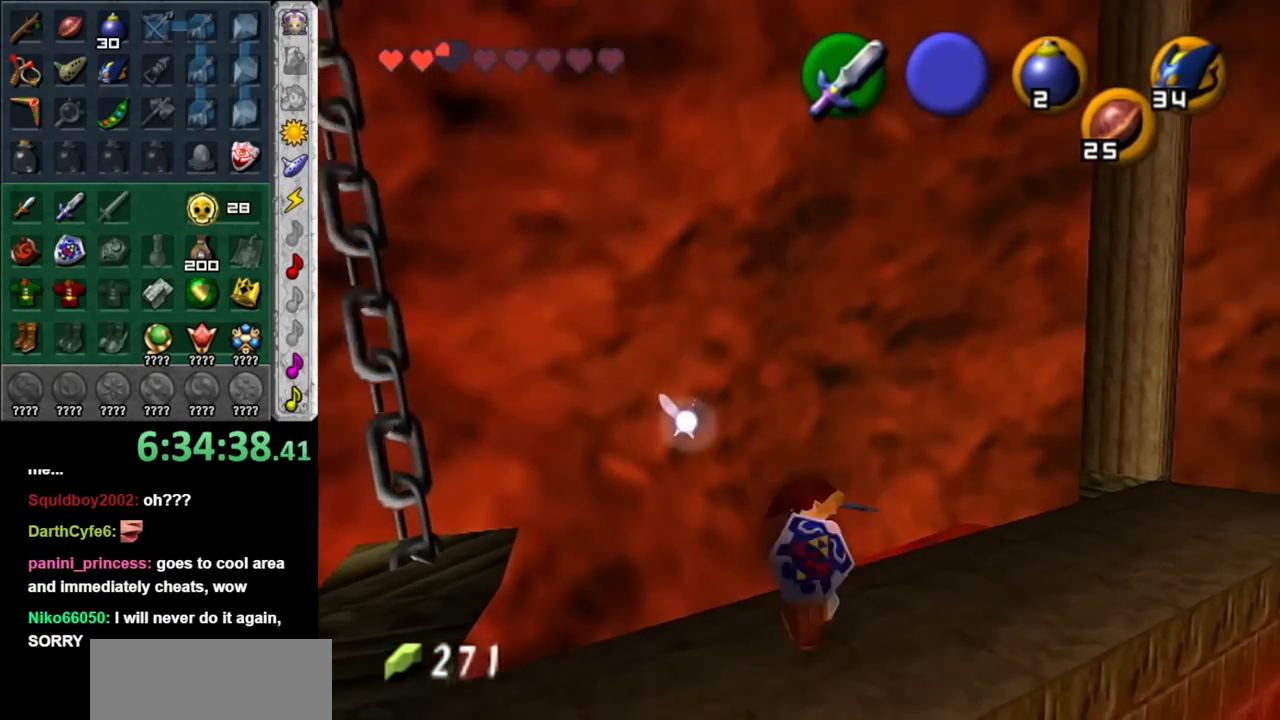
{"buttons": ["A"], "left_stick": "up-right", "right_stick": "center", "events": [[467, "A", "down"]]}
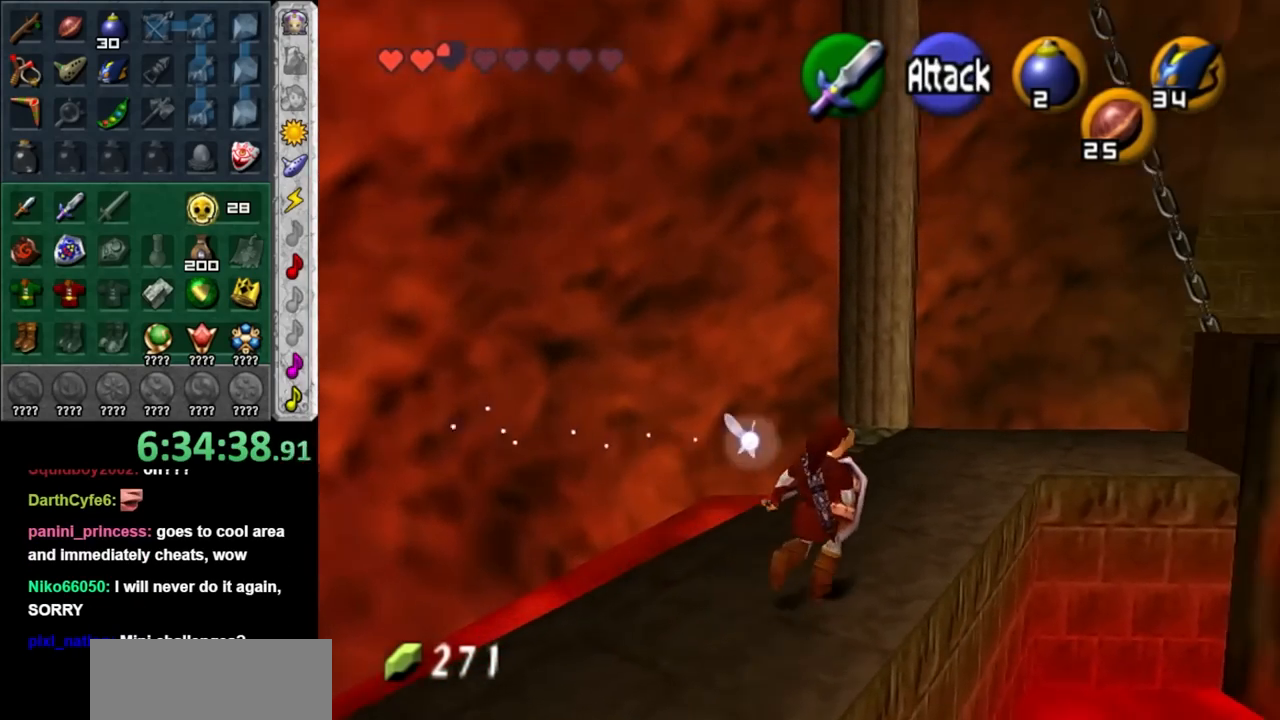
{"buttons": [], "left_stick": "up", "right_stick": "center", "events": [[117, "A", "up"], [183, "left_stick", "up"]]}
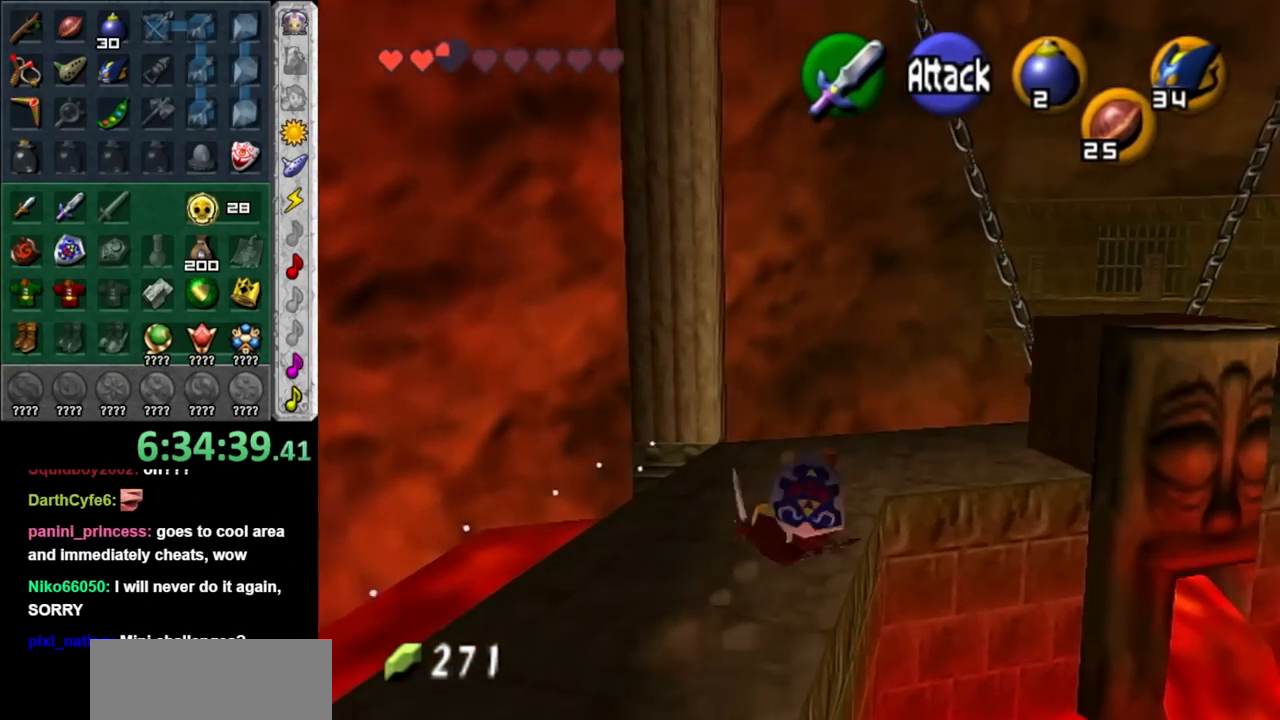
{"buttons": [], "left_stick": "up-right", "right_stick": "center", "events": [[183, "left_stick", "up-right"]]}
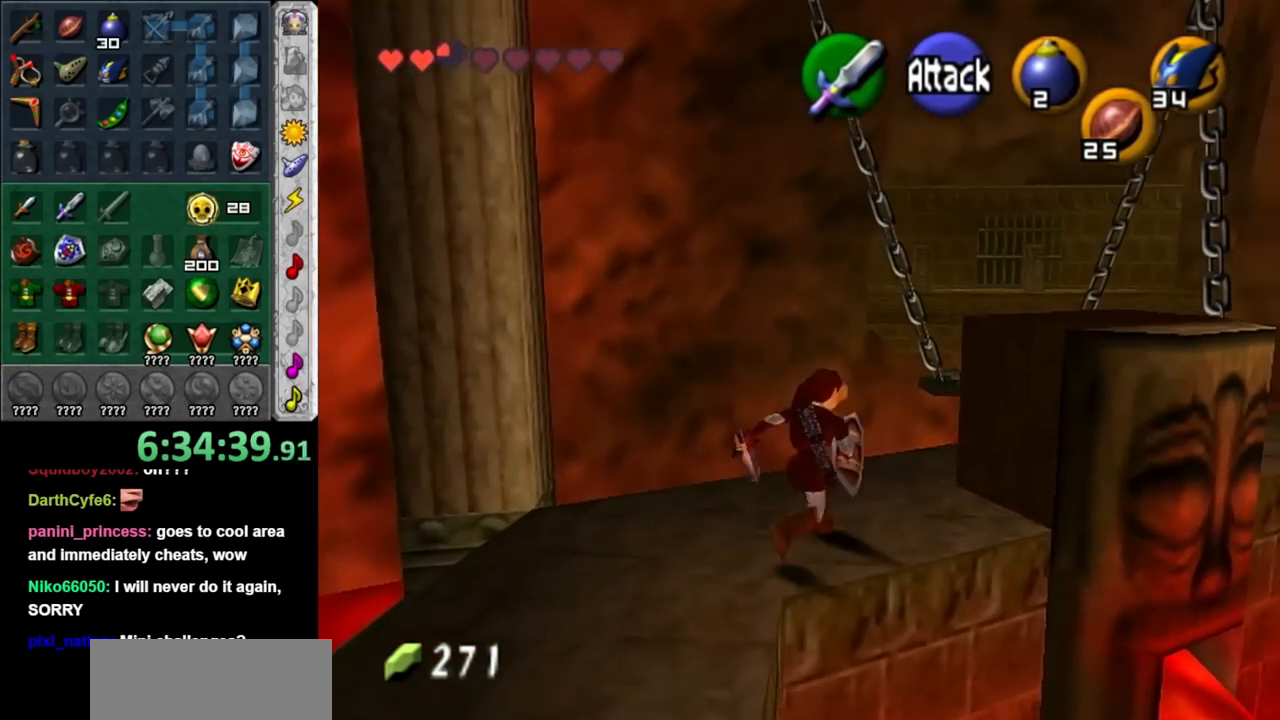
{"buttons": [], "left_stick": "up", "right_stick": "center", "events": [[283, "left_stick", "left"], [350, "left_stick", "up-left"], [500, "left_stick", "up"]]}
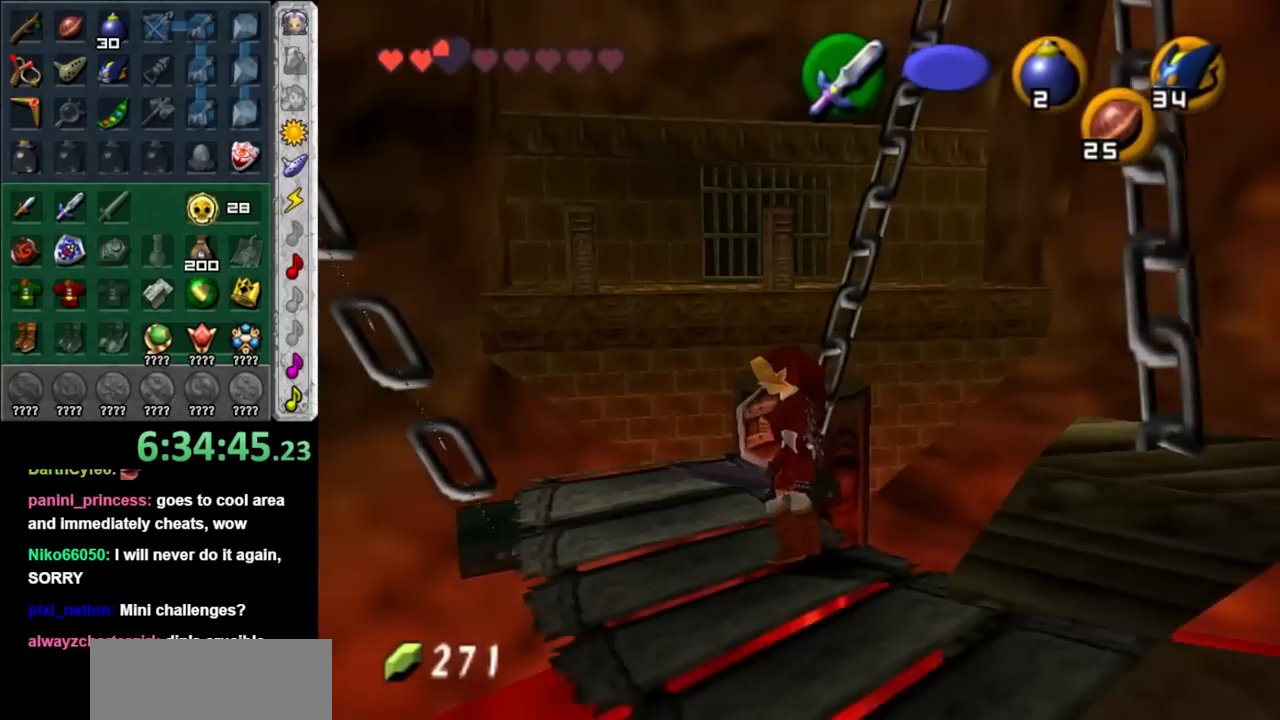
{"buttons": [], "left_stick": "center", "right_stick": "center", "events": [[183, "left_stick", "center"], [217, "L1", "down"], [500, "L1", "up"]]}
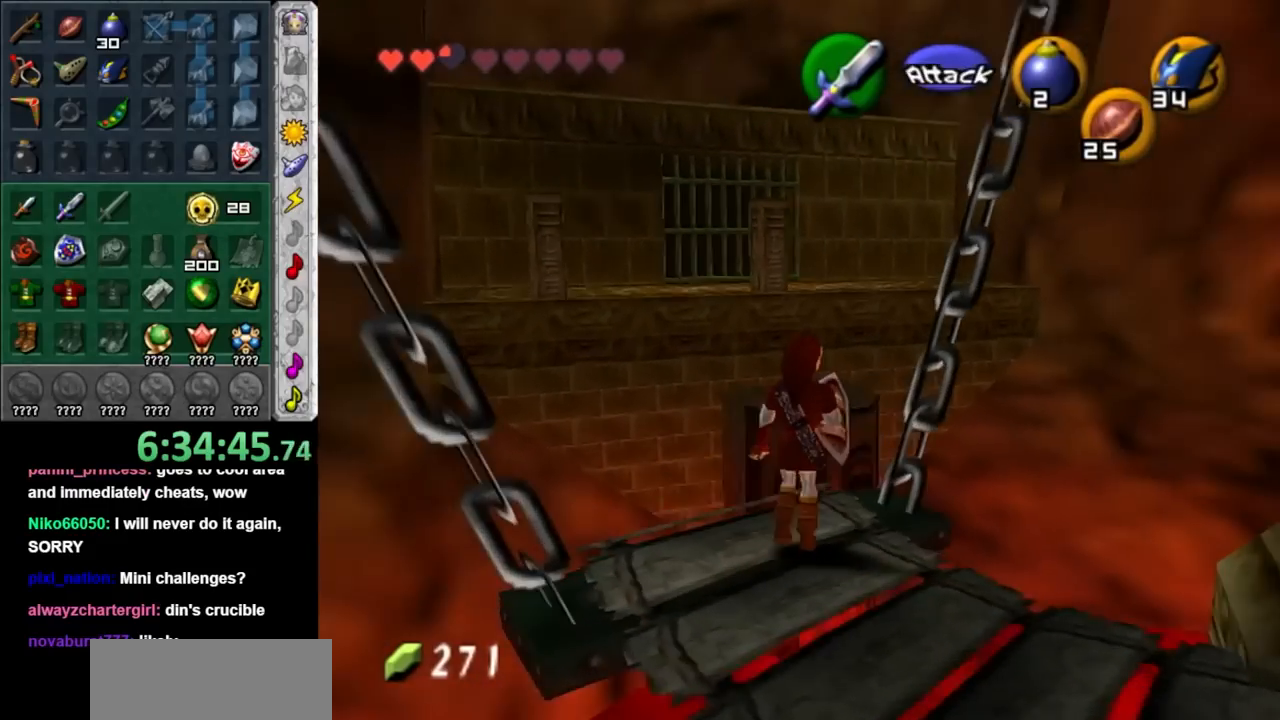
{"buttons": [], "left_stick": "center", "right_stick": "center", "events": [[150, "left_stick", "down"], [433, "left_stick", "center"]]}
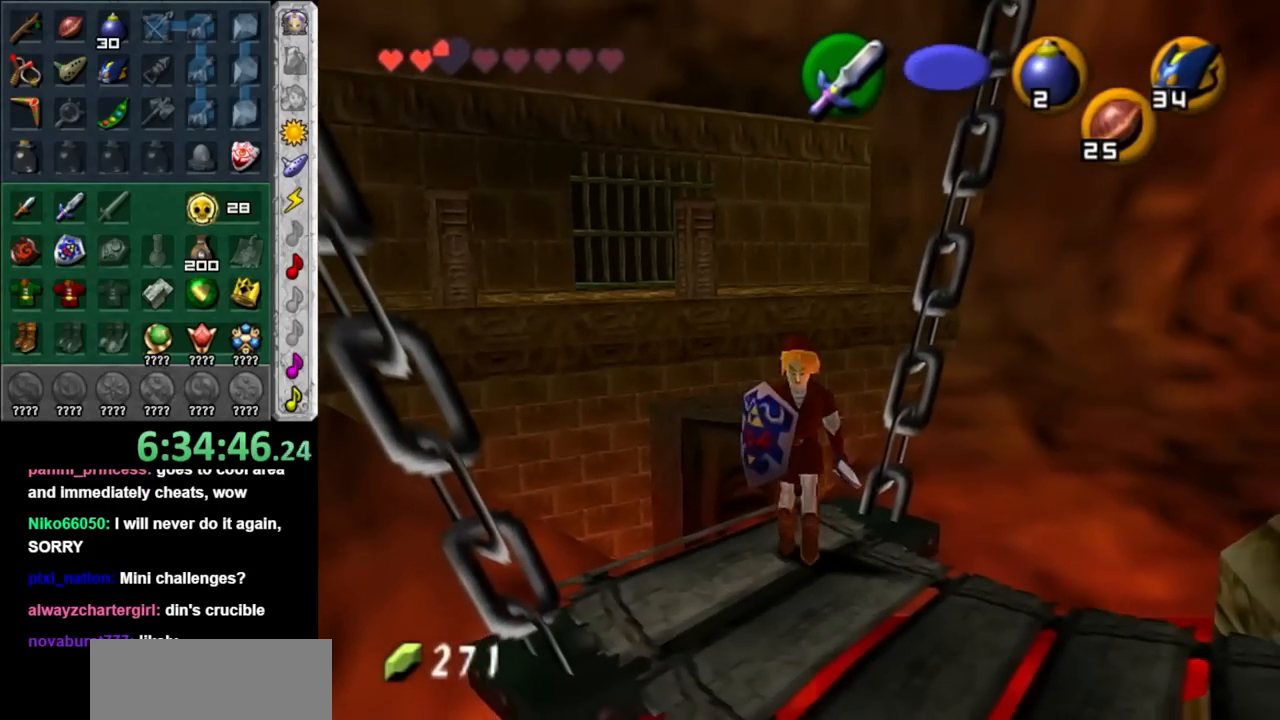
{"buttons": ["A"], "left_stick": "up", "right_stick": "center", "events": [[100, "left_stick", "up"], [417, "A", "down"]]}
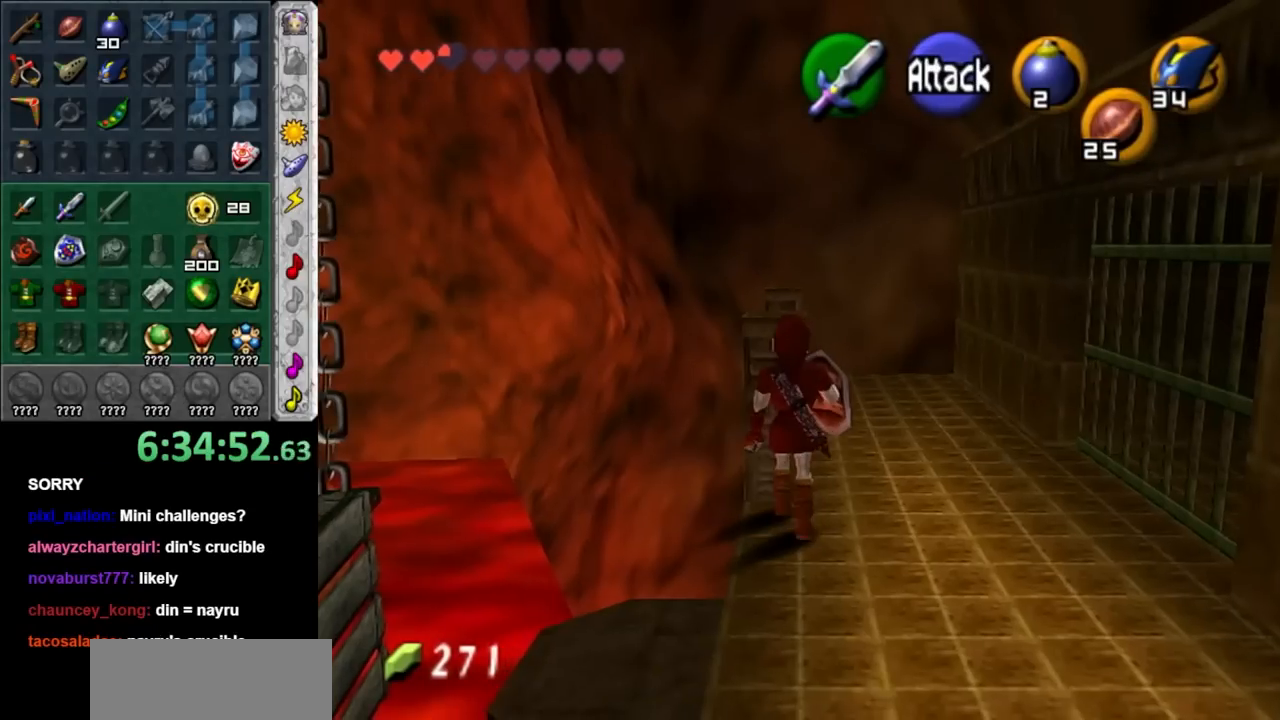
{"buttons": [], "left_stick": "center", "right_stick": "center", "events": [[67, "A", "up"], [317, "left_stick", "center"]]}
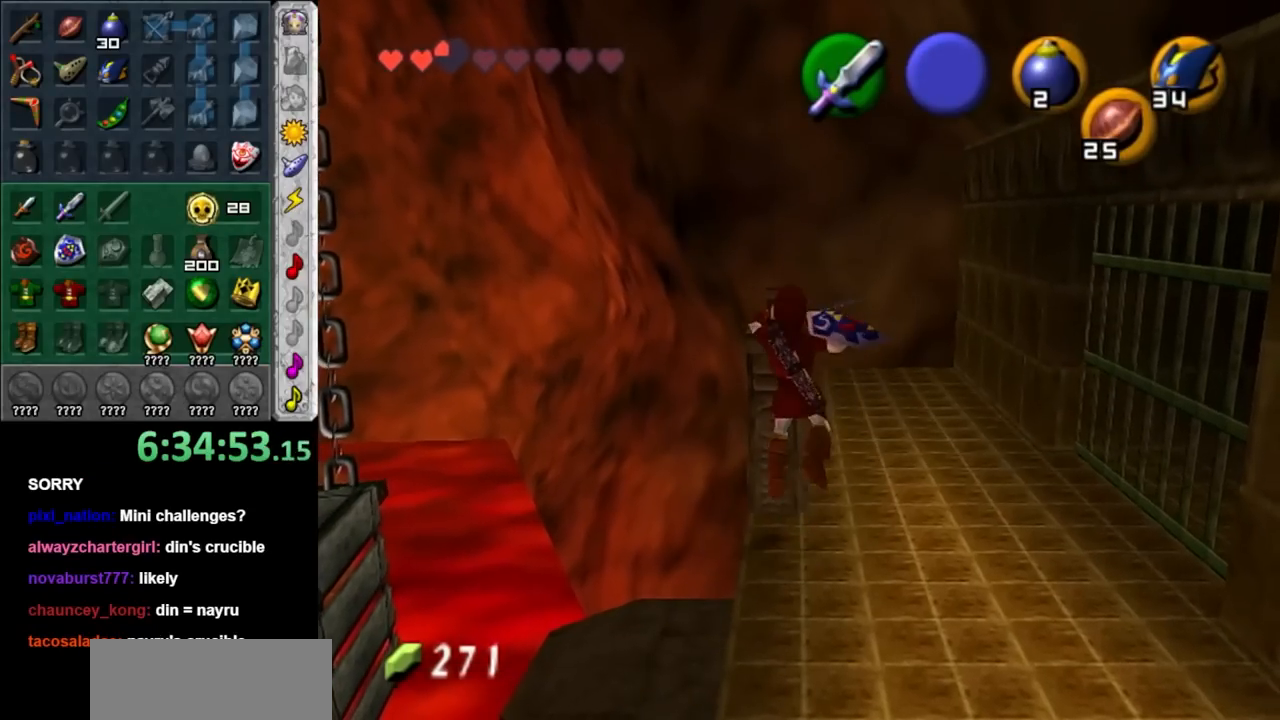
{"buttons": [], "left_stick": "up-left", "right_stick": "center", "events": [[133, "left_stick", "up-left"]]}
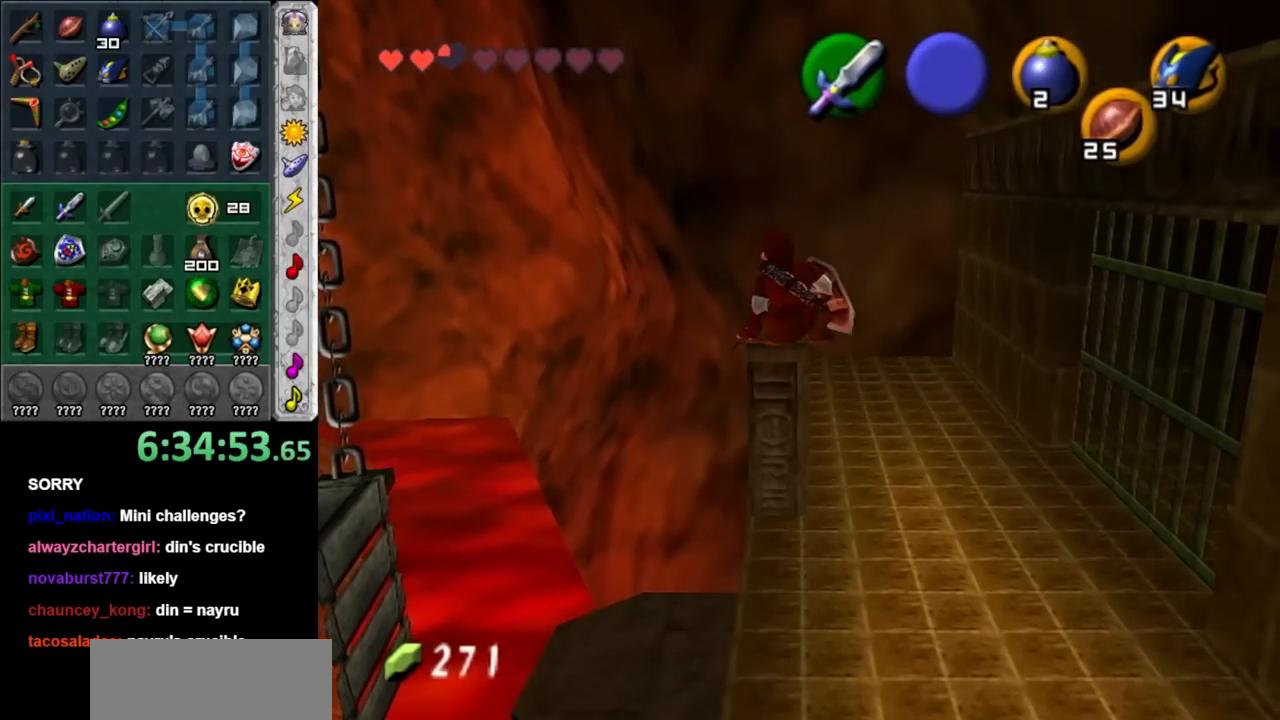
{"buttons": [], "left_stick": "center", "right_stick": "center", "events": [[333, "left_stick", "center"]]}
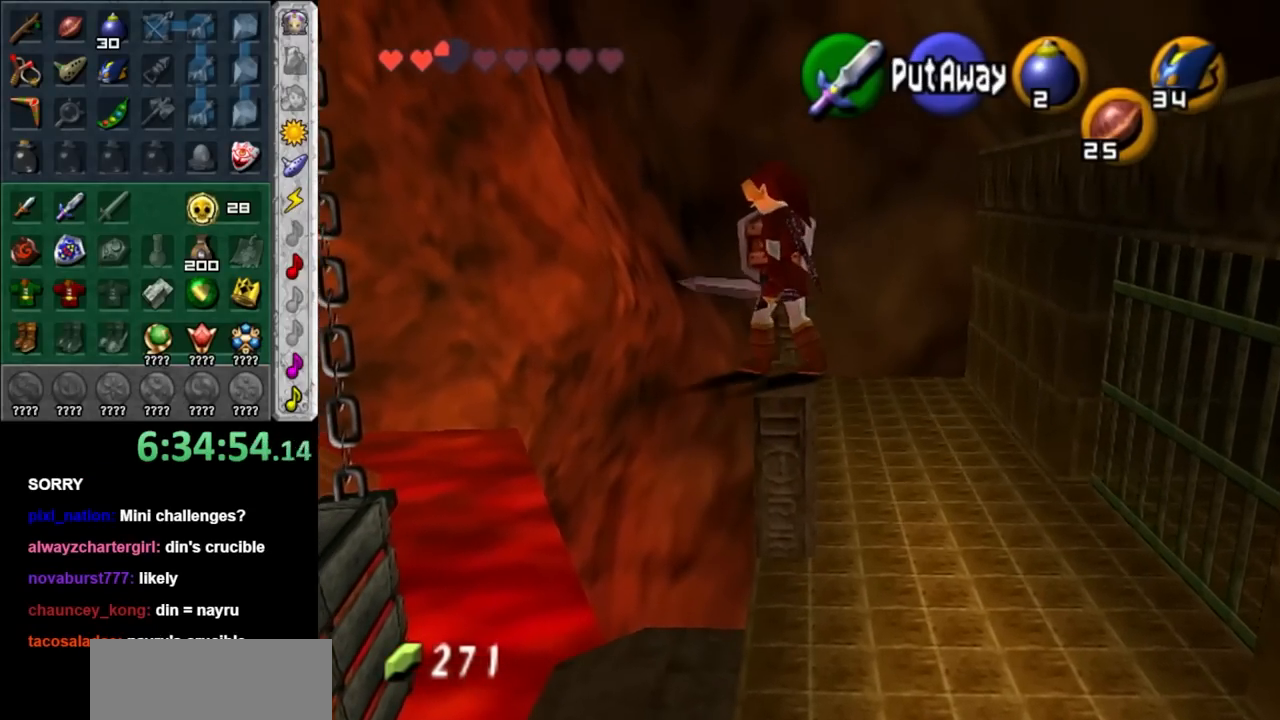
{"buttons": [], "left_stick": "right", "right_stick": "center", "events": [[200, "left_stick", "right"]]}
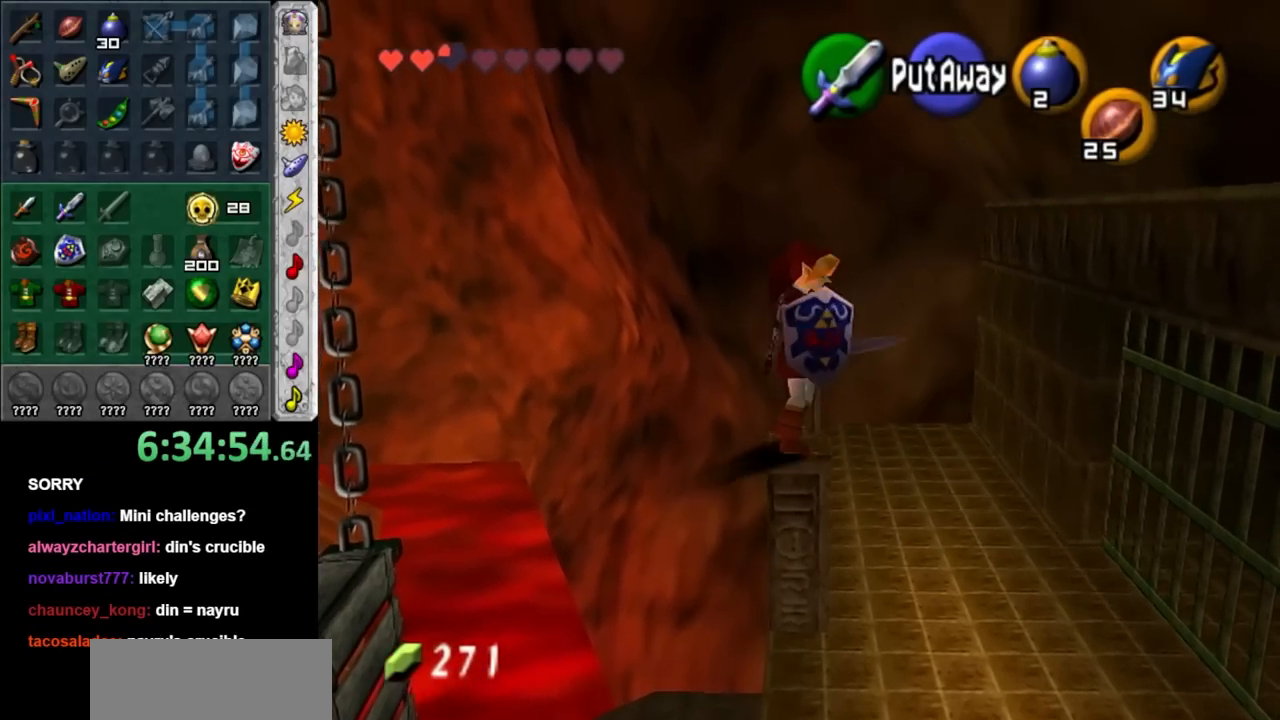
{"buttons": [], "left_stick": "up-right", "right_stick": "center", "events": [[383, "left_stick", "up-right"]]}
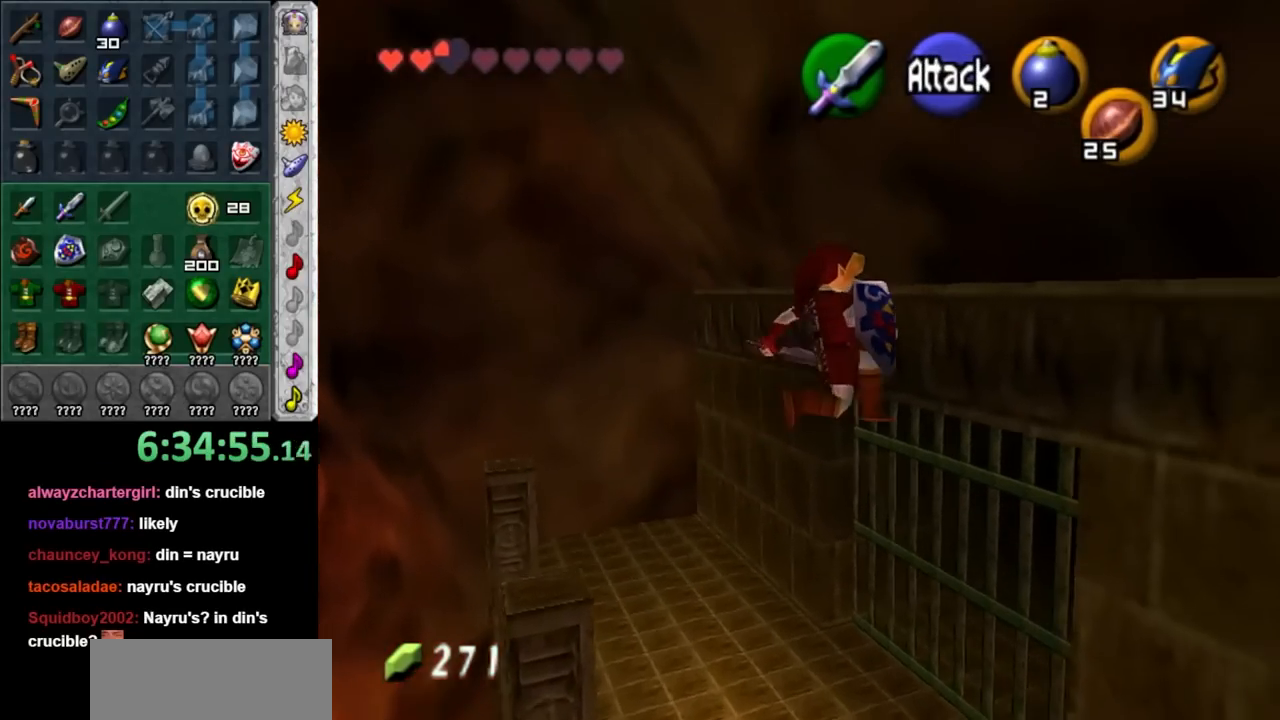
{"buttons": [], "left_stick": "up", "right_stick": "center", "events": [[67, "L1", "down"], [200, "left_stick", "up"], [350, "L1", "up"]]}
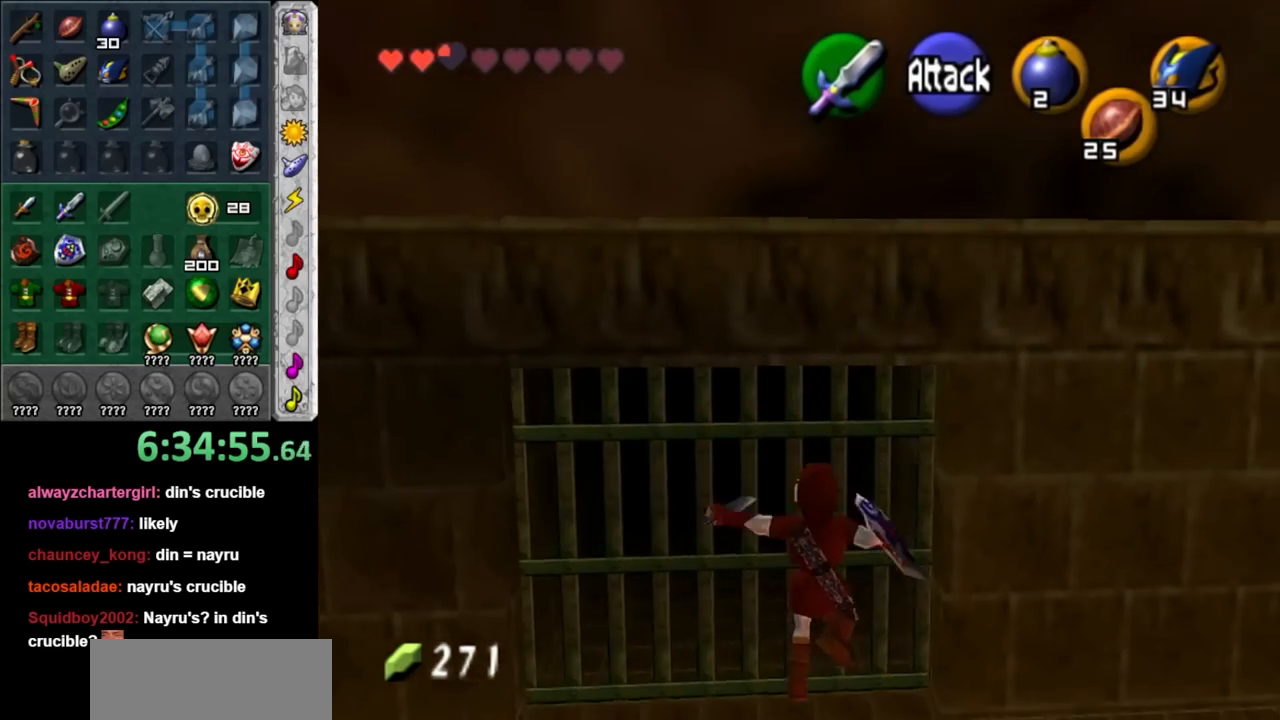
{"buttons": [], "left_stick": "center", "right_stick": "center", "events": [[167, "left_stick", "center"]]}
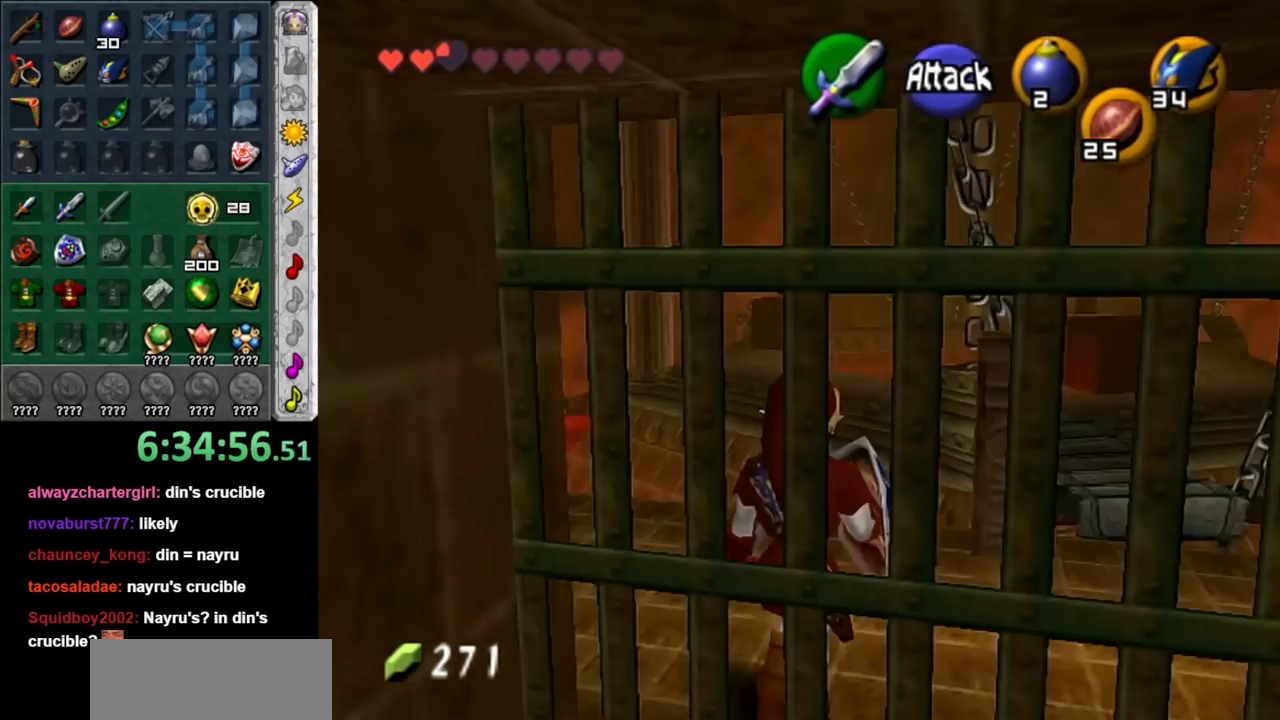
{"buttons": [], "left_stick": "up-right", "right_stick": "center", "events": [[117, "left_stick", "up-right"]]}
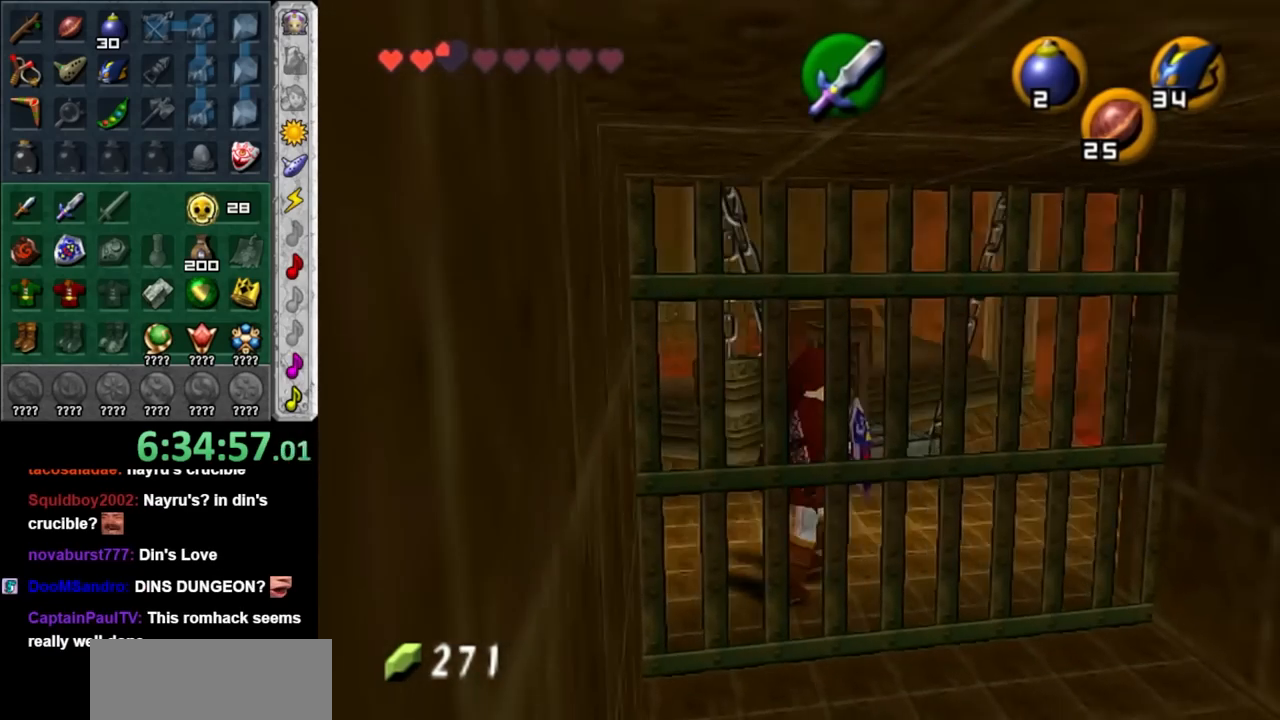
{"buttons": [], "left_stick": "center", "right_stick": "center", "events": [[133, "left_stick", "up"], [333, "left_stick", "center"]]}
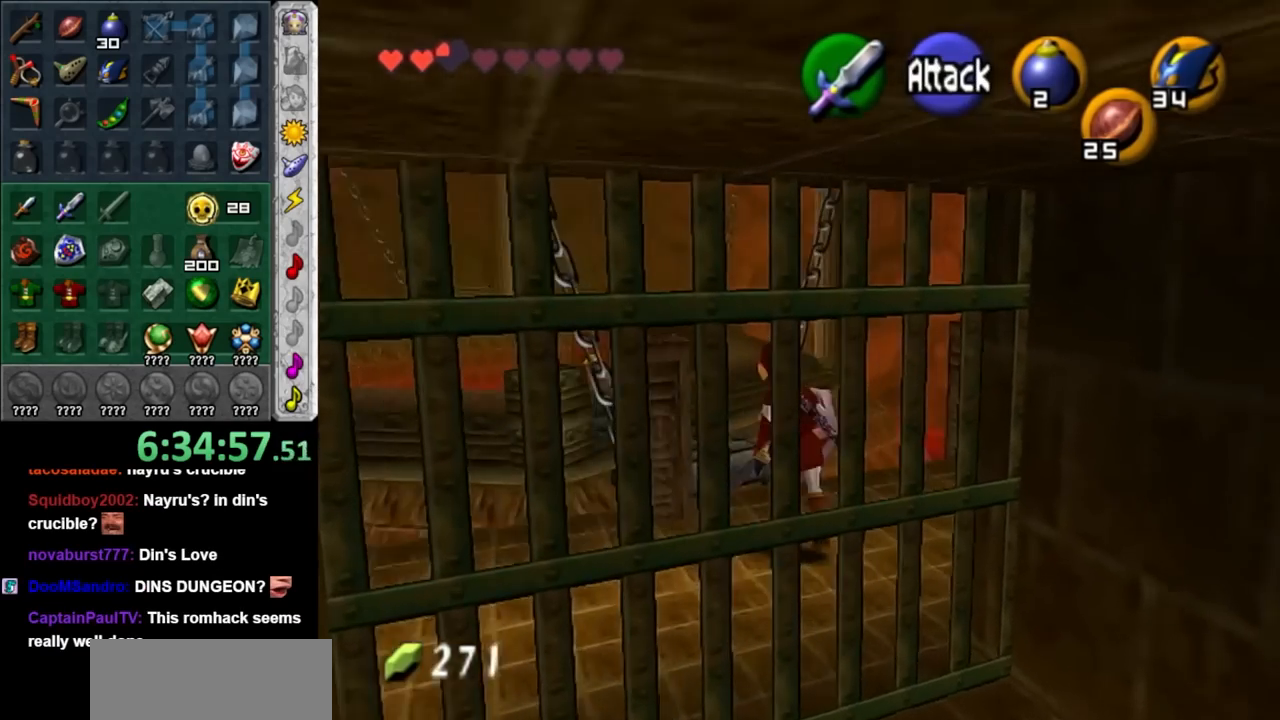
{"buttons": [], "left_stick": "up", "right_stick": "center", "events": [[200, "right_stick", "up"], [267, "right_stick", "center"], [333, "left_stick", "up"]]}
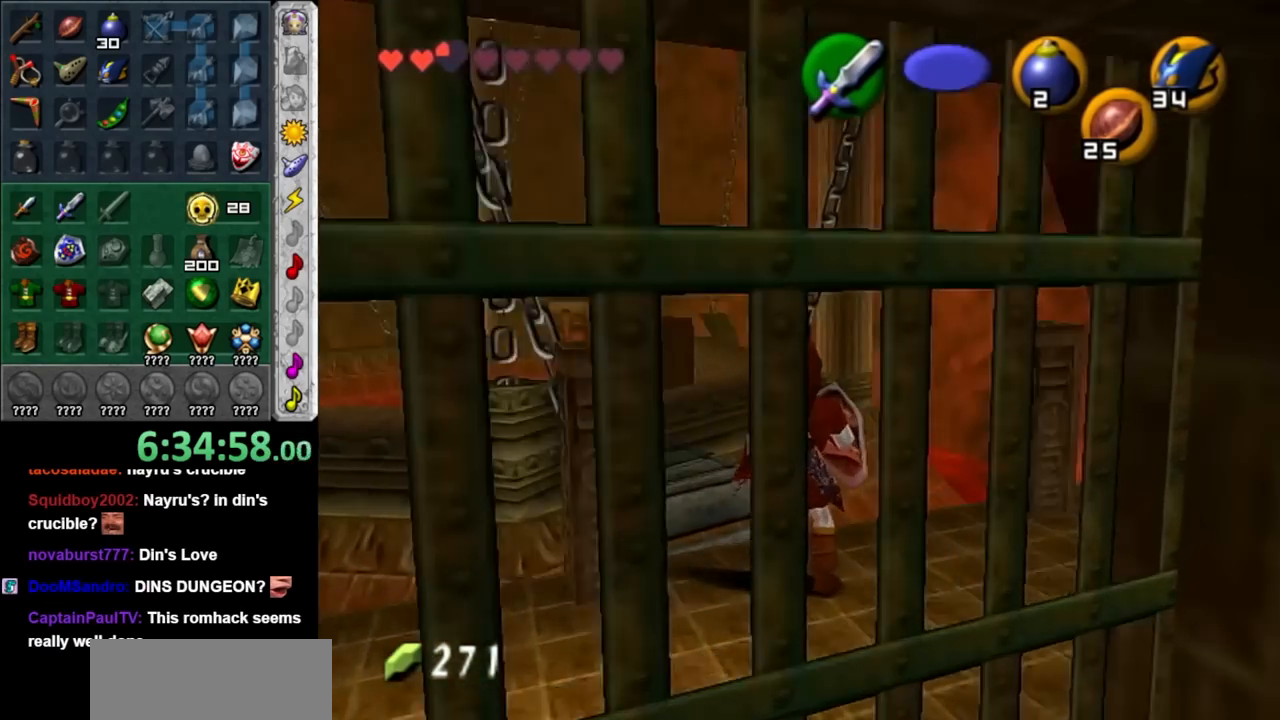
{"buttons": [], "left_stick": "up", "right_stick": "center", "events": []}
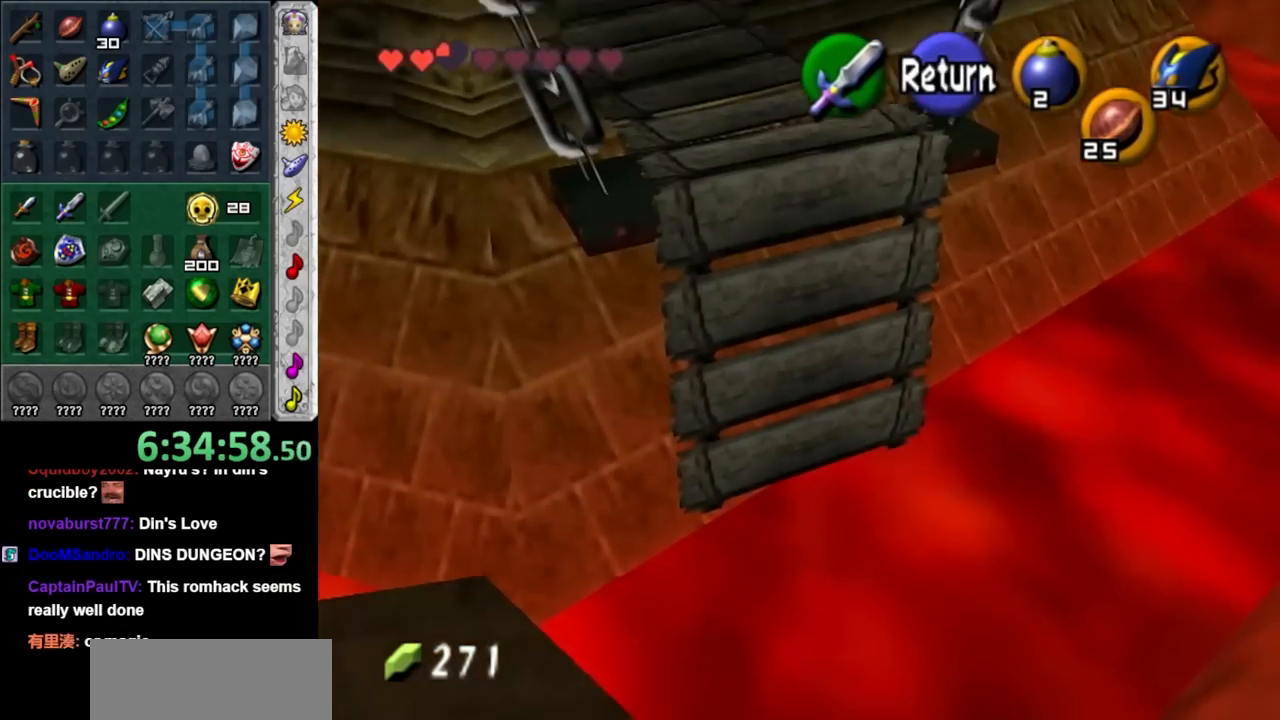
{"buttons": [], "left_stick": "up", "right_stick": "center", "events": [[83, "A", "down"], [83, "left_stick", "center"], [233, "A", "up"], [233, "left_stick", "up"]]}